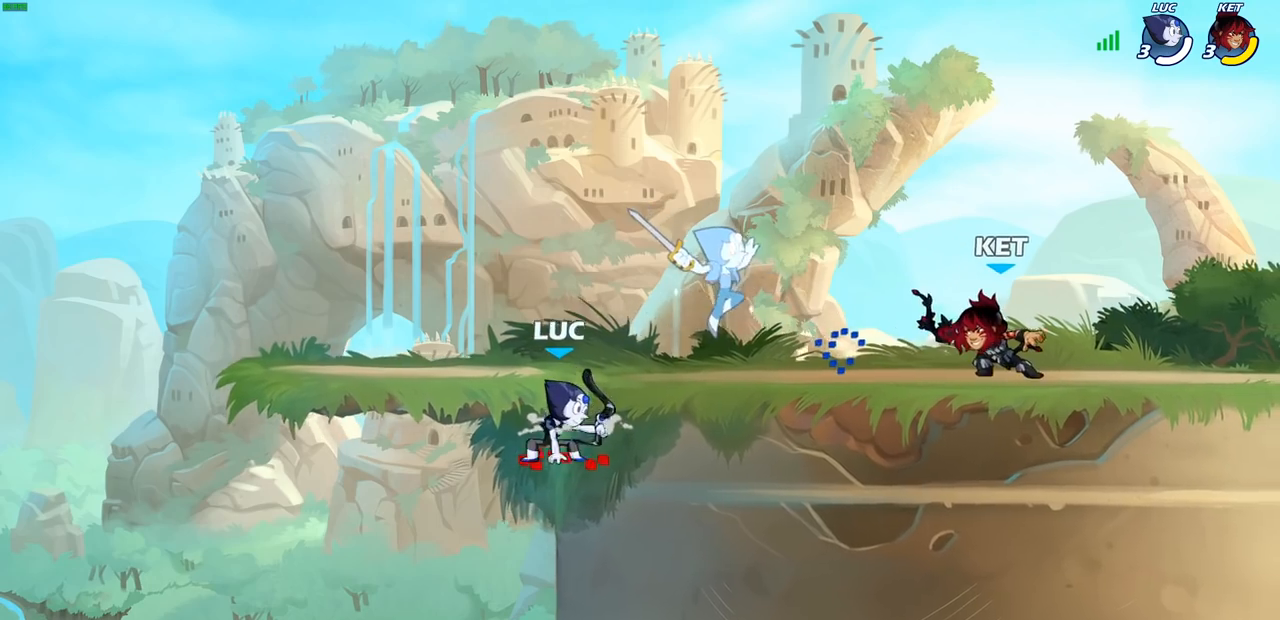
Gameplay with a controller (PlayStation layout); each line is a JSON object with the inputs held at the frame after it. "events" lists button and stick changes between this image and that frame as [ms after this image, input, new state], when the widget could be followed in between.
{"buttons": [], "left_stick": "right", "right_stick": "center", "events": []}
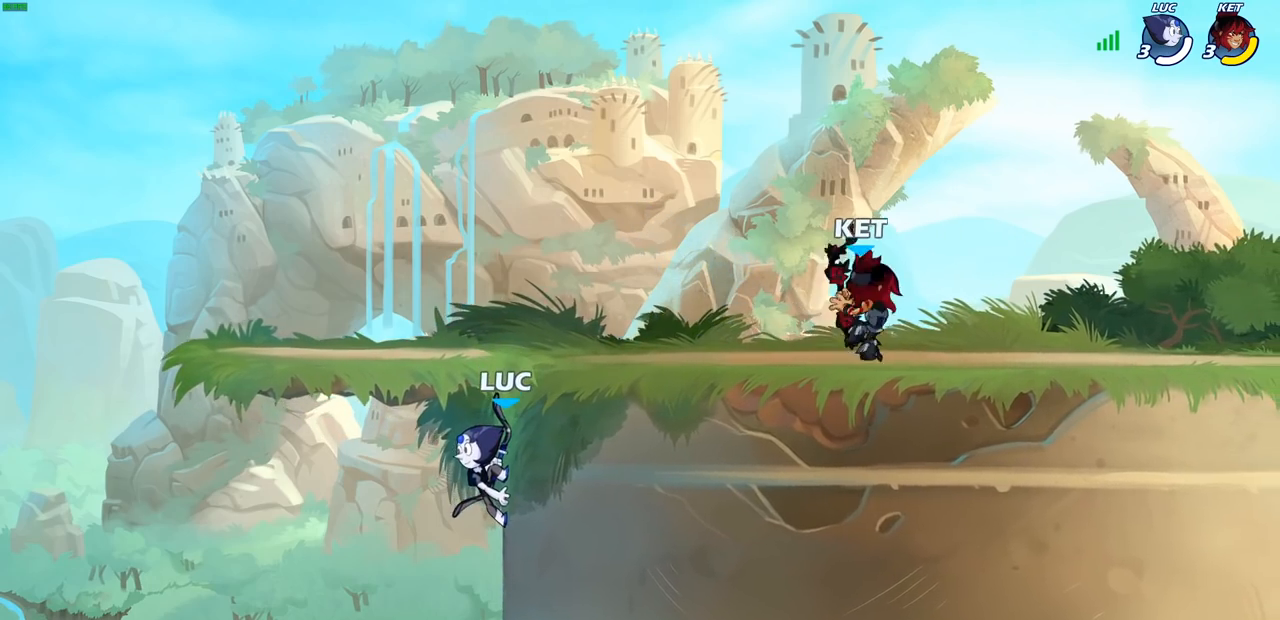
{"buttons": [], "left_stick": "right", "right_stick": "center", "events": []}
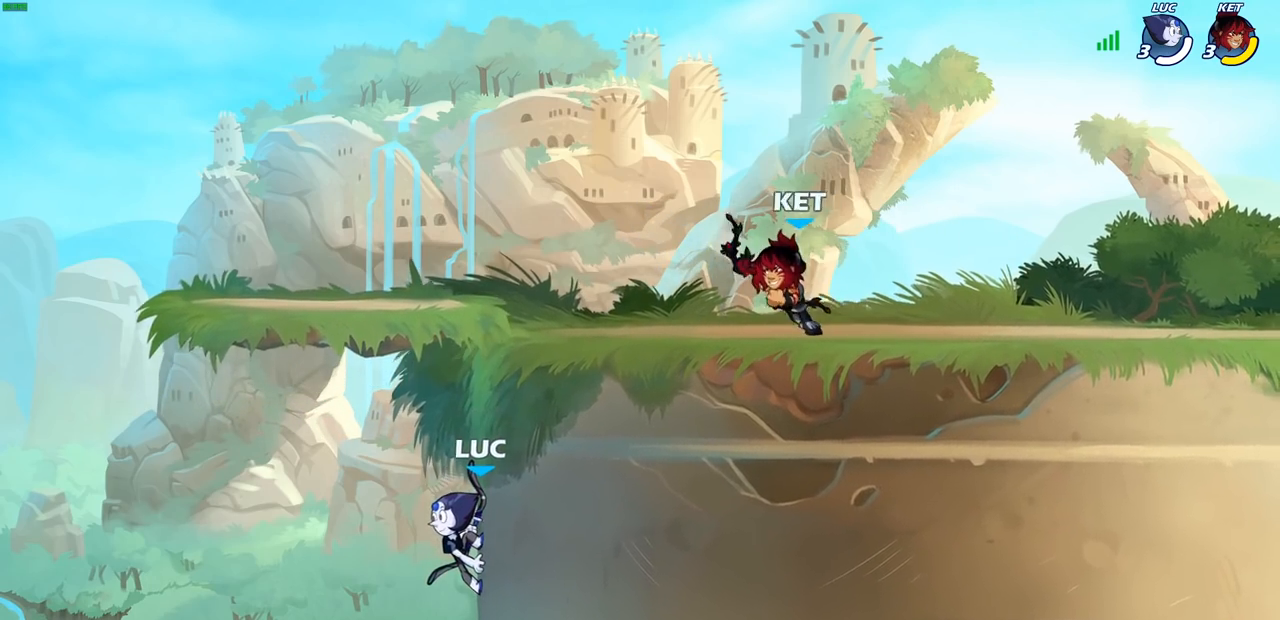
{"buttons": [], "left_stick": "right", "right_stick": "center", "events": [[117, "CROSS", "down"], [233, "CIRCLE", "down"], [267, "CROSS", "up"], [300, "CIRCLE", "up"]]}
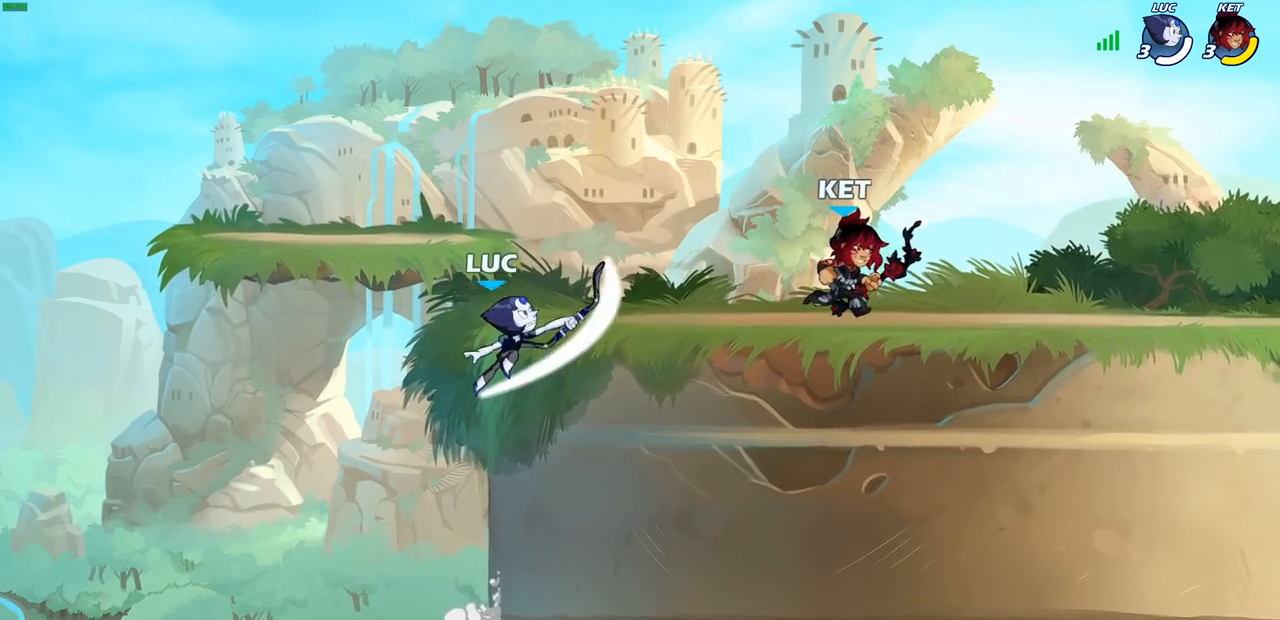
{"buttons": ["R2"], "left_stick": "up", "right_stick": "center", "events": [[200, "left_stick", "up"], [250, "left_stick", "left"], [283, "CROSS", "down"], [400, "R2", "down"], [467, "left_stick", "up"], [483, "CROSS", "up"]]}
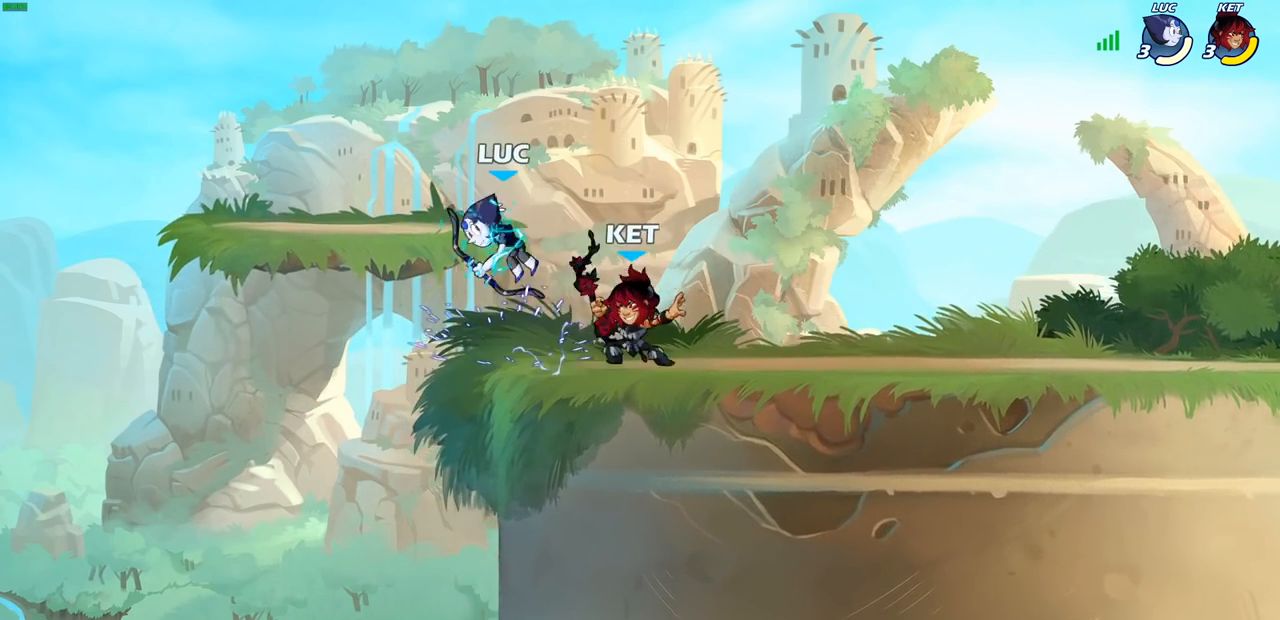
{"buttons": [], "left_stick": "left", "right_stick": "center", "events": [[33, "left_stick", "up-right"], [83, "R2", "up"], [133, "R2", "down"], [150, "CROSS", "down"], [400, "CROSS", "up"], [400, "R2", "up"], [500, "left_stick", "left"]]}
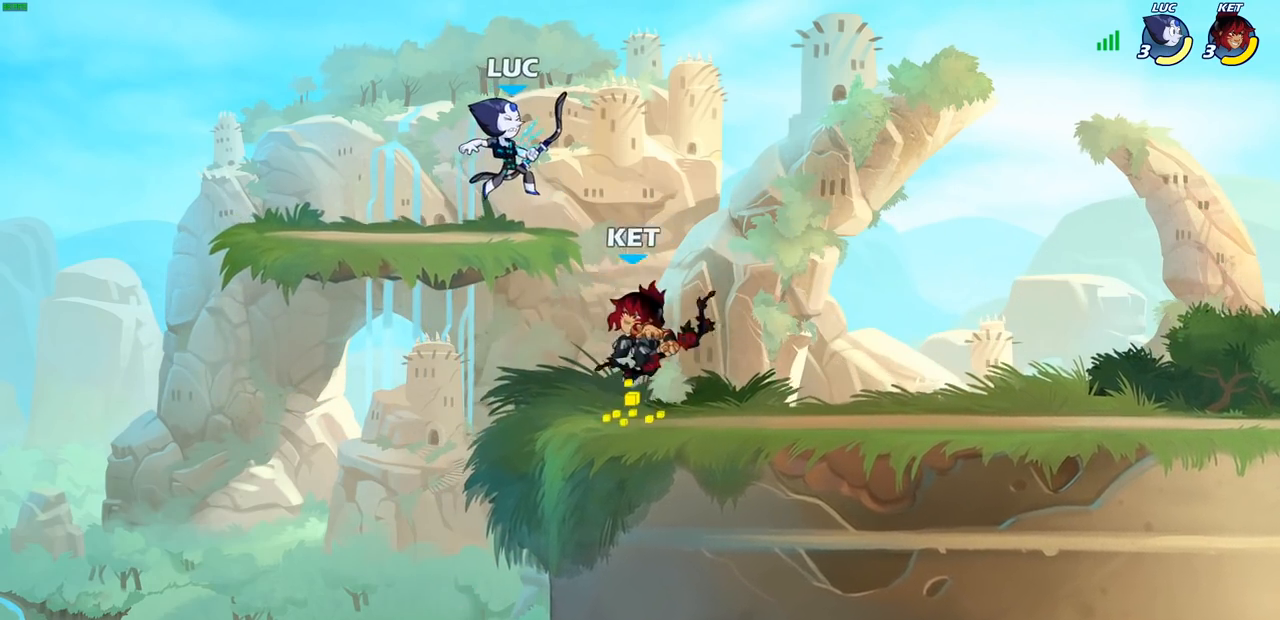
{"buttons": ["CROSS"], "left_stick": "up-right", "right_stick": "center", "events": [[50, "R2", "down"], [333, "left_stick", "up-right"], [350, "R2", "up"], [467, "CROSS", "down"]]}
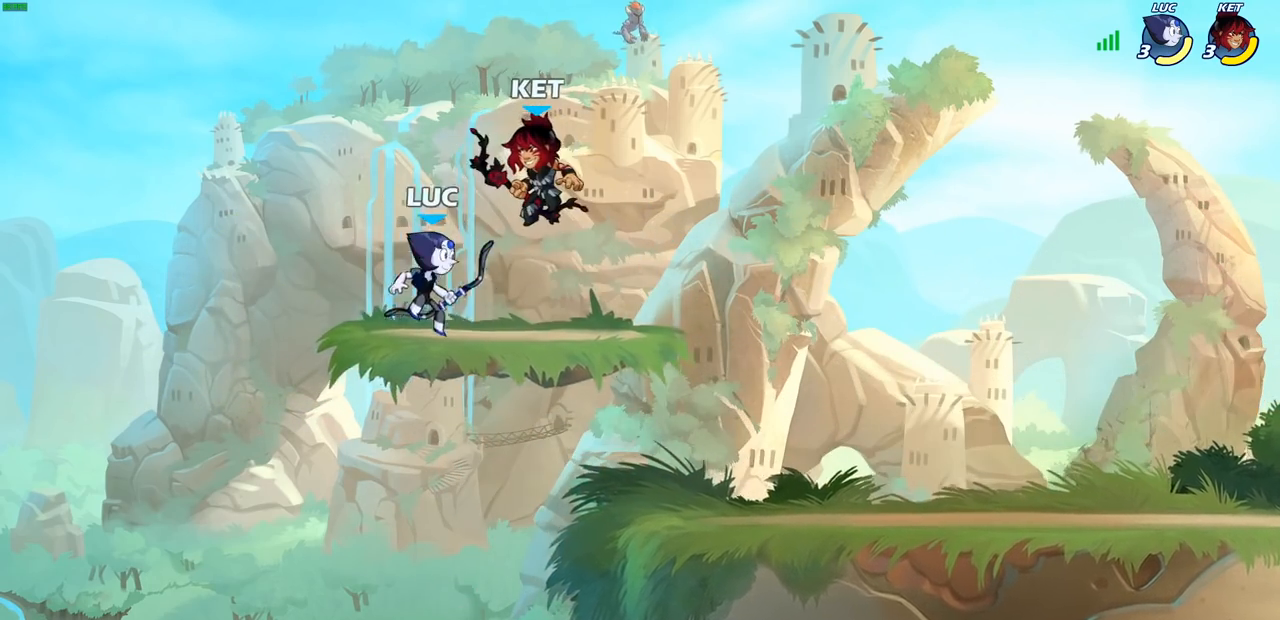
{"buttons": [], "left_stick": "left", "right_stick": "center", "events": [[33, "SQUARE", "down"], [67, "CROSS", "up"], [67, "left_stick", "center"], [83, "SQUARE", "up"], [217, "left_stick", "right"], [417, "left_stick", "left"]]}
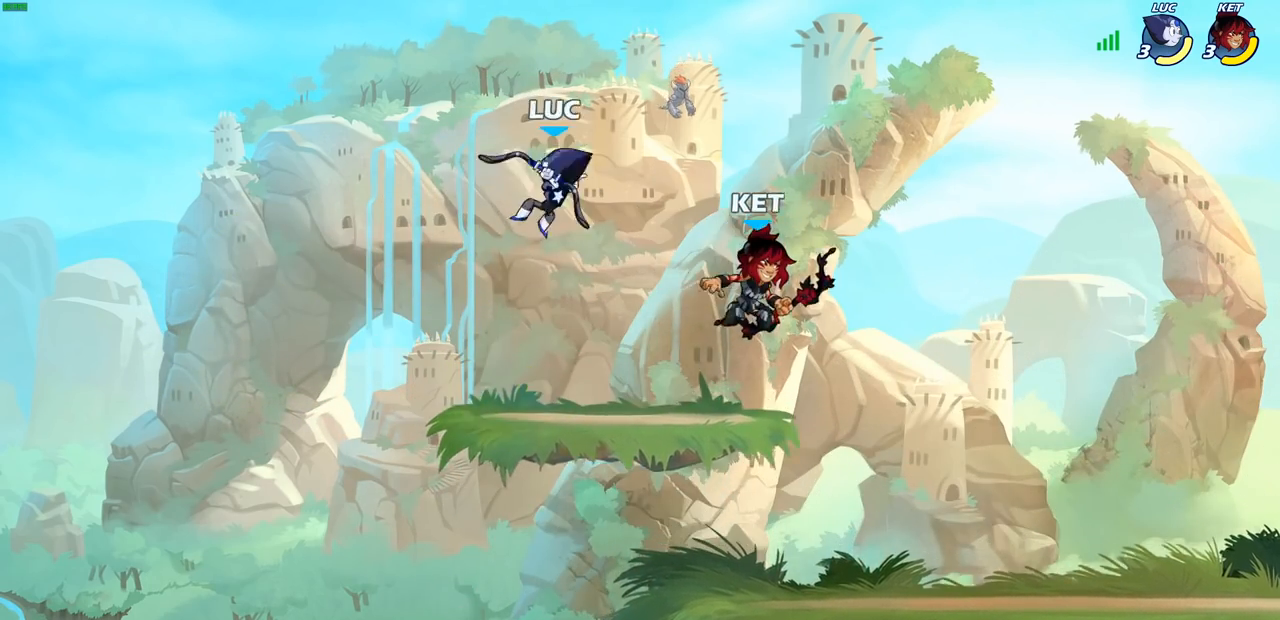
{"buttons": [], "left_stick": "up-left", "right_stick": "center", "events": [[83, "left_stick", "down-left"], [283, "left_stick", "right"], [500, "left_stick", "up-left"]]}
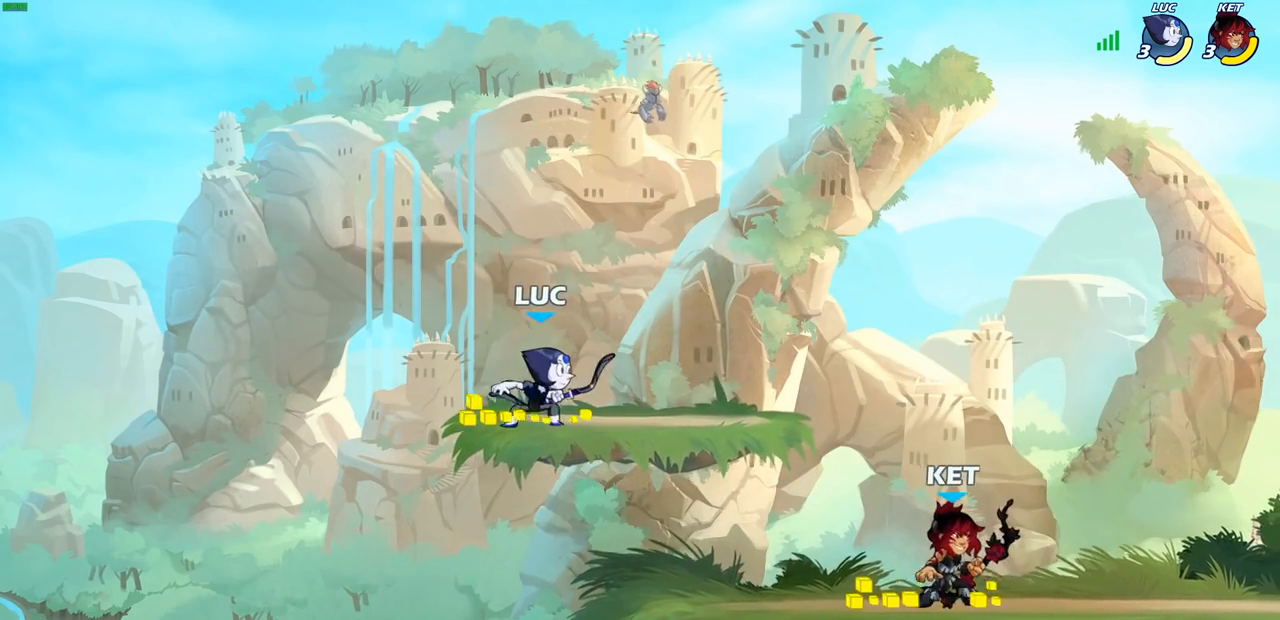
{"buttons": [], "left_stick": "right", "right_stick": "center", "events": [[50, "left_stick", "left"], [183, "left_stick", "up-right"], [283, "left_stick", "down"], [433, "left_stick", "right"]]}
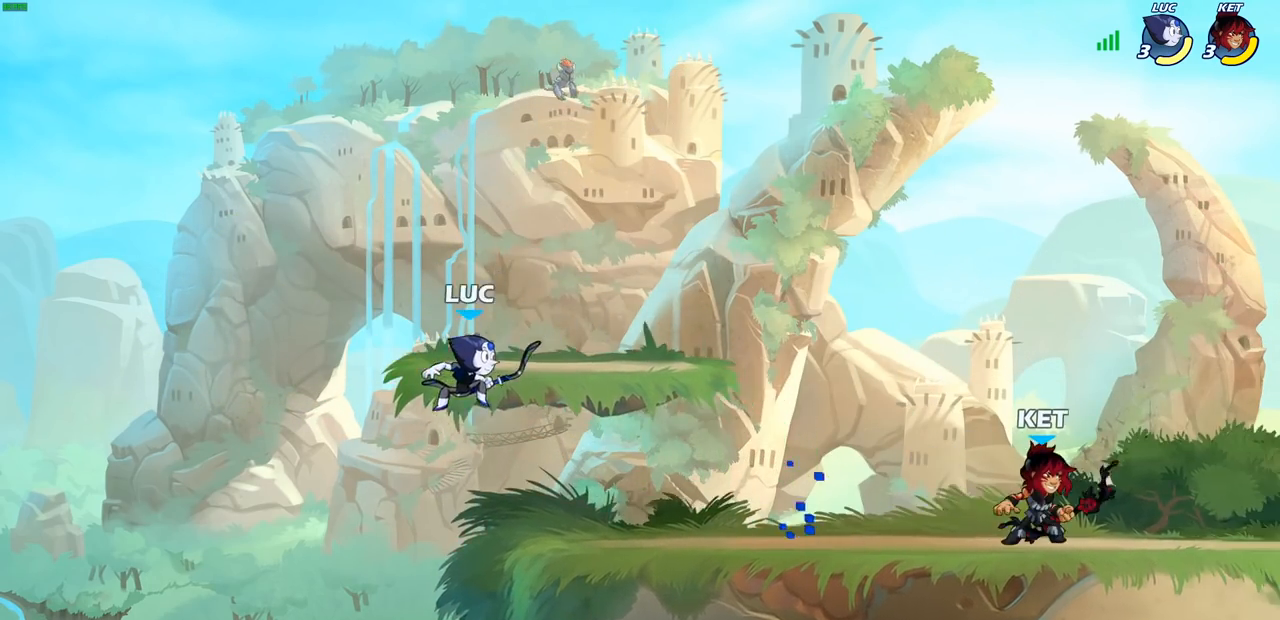
{"buttons": ["SQUARE"], "left_stick": "center", "right_stick": "center", "events": [[33, "left_stick", "down-right"], [217, "left_stick", "down"], [250, "SQUARE", "down"], [350, "SQUARE", "up"], [367, "left_stick", "center"], [433, "SQUARE", "down"]]}
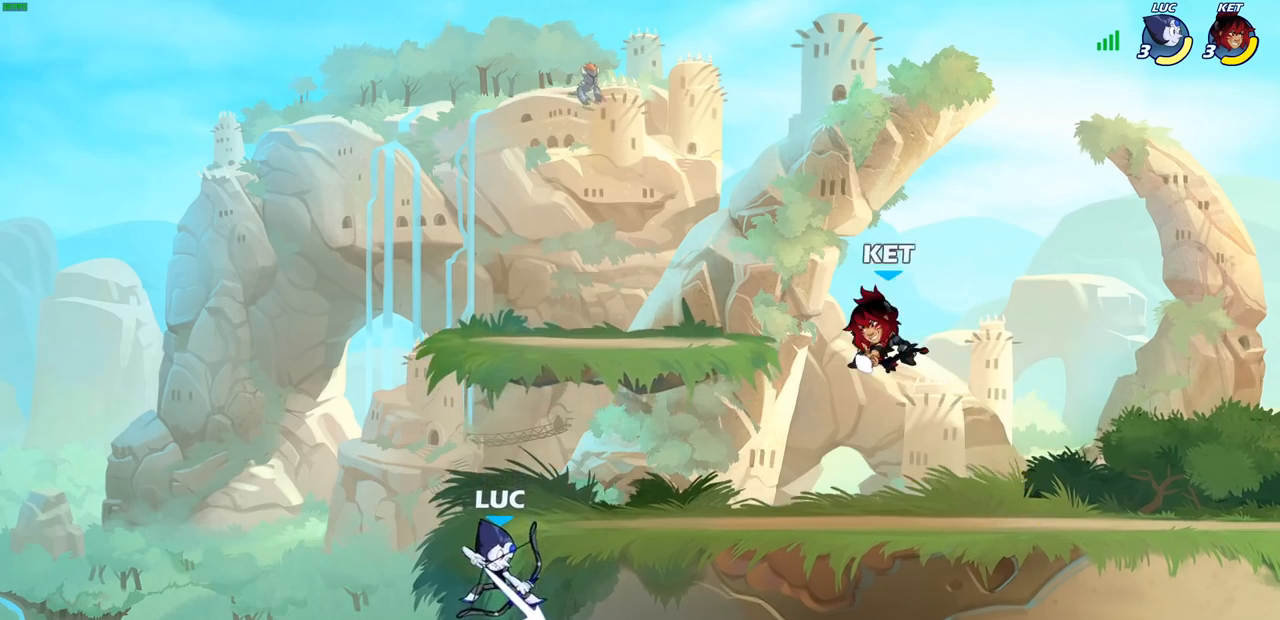
{"buttons": [], "left_stick": "left", "right_stick": "center", "events": [[17, "SQUARE", "up"], [117, "left_stick", "up-right"], [283, "left_stick", "left"], [383, "CROSS", "down"], [500, "CROSS", "up"]]}
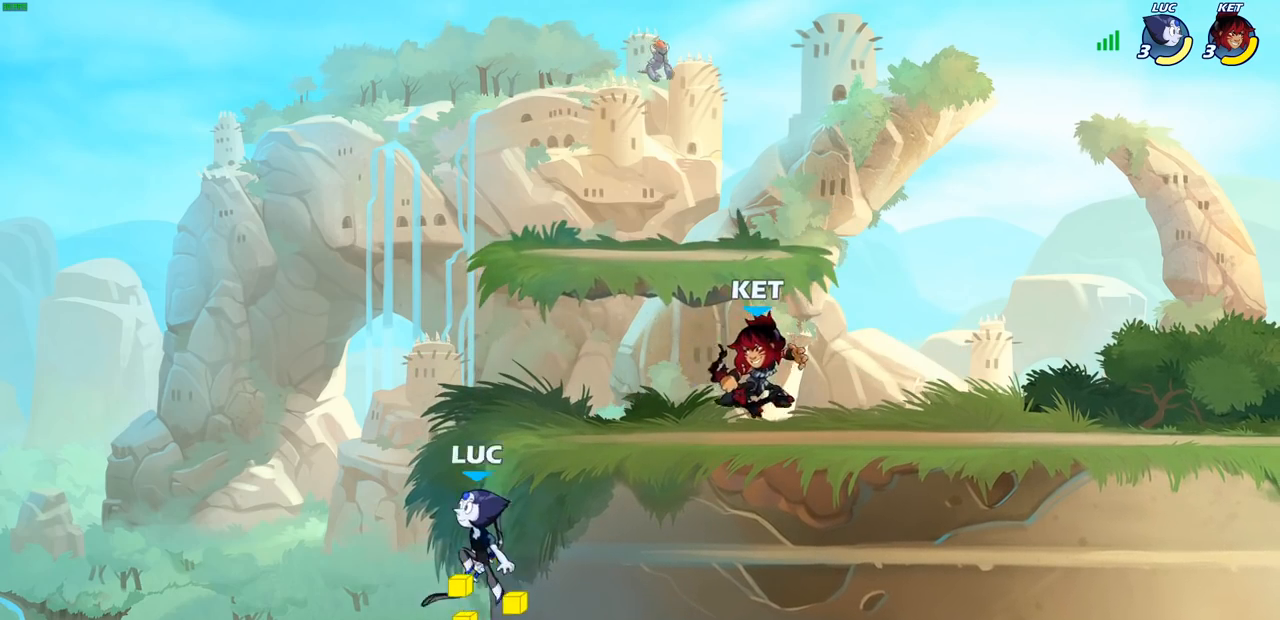
{"buttons": [], "left_stick": "center", "right_stick": "center", "events": [[67, "left_stick", "up"], [83, "CROSS", "down"], [133, "left_stick", "up-right"], [217, "CROSS", "up"], [267, "R2", "down"], [267, "left_stick", "down"], [300, "SQUARE", "down"], [400, "R2", "up"], [417, "SQUARE", "up"], [433, "left_stick", "center"]]}
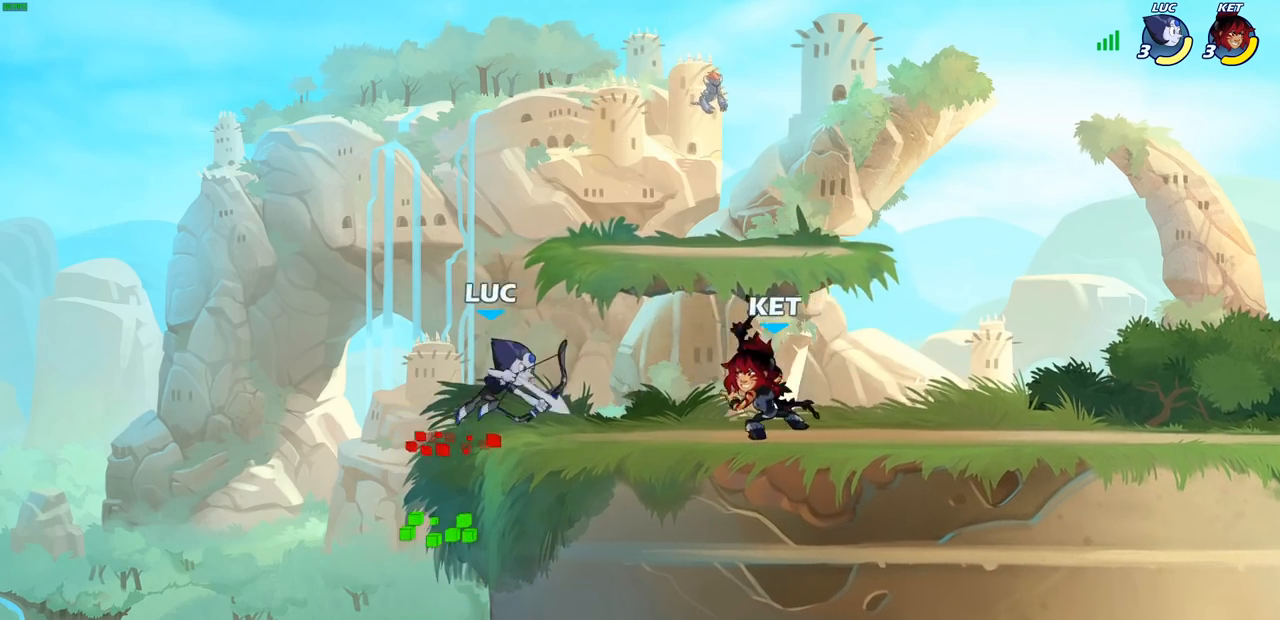
{"buttons": [], "left_stick": "center", "right_stick": "center", "events": [[233, "SQUARE", "down"], [317, "SQUARE", "up"]]}
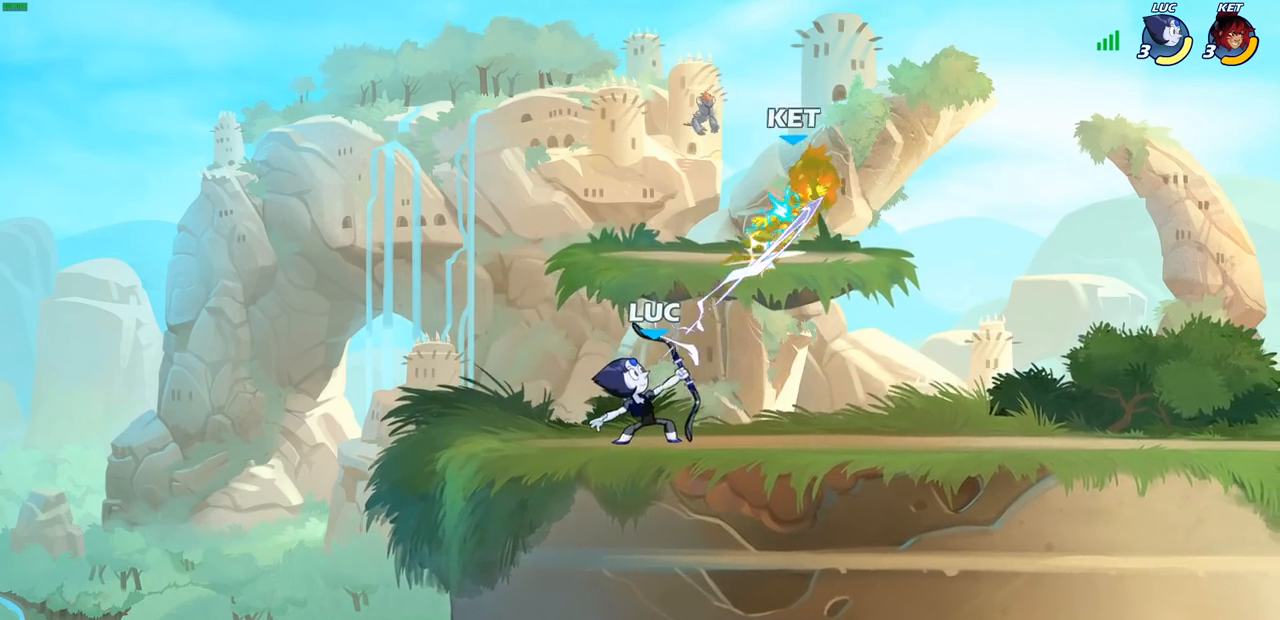
{"buttons": [], "left_stick": "right", "right_stick": "center", "events": [[133, "CROSS", "down"], [150, "left_stick", "right"], [183, "CIRCLE", "down"], [200, "CROSS", "up"], [250, "left_stick", "center"], [283, "CIRCLE", "up"], [367, "left_stick", "right"]]}
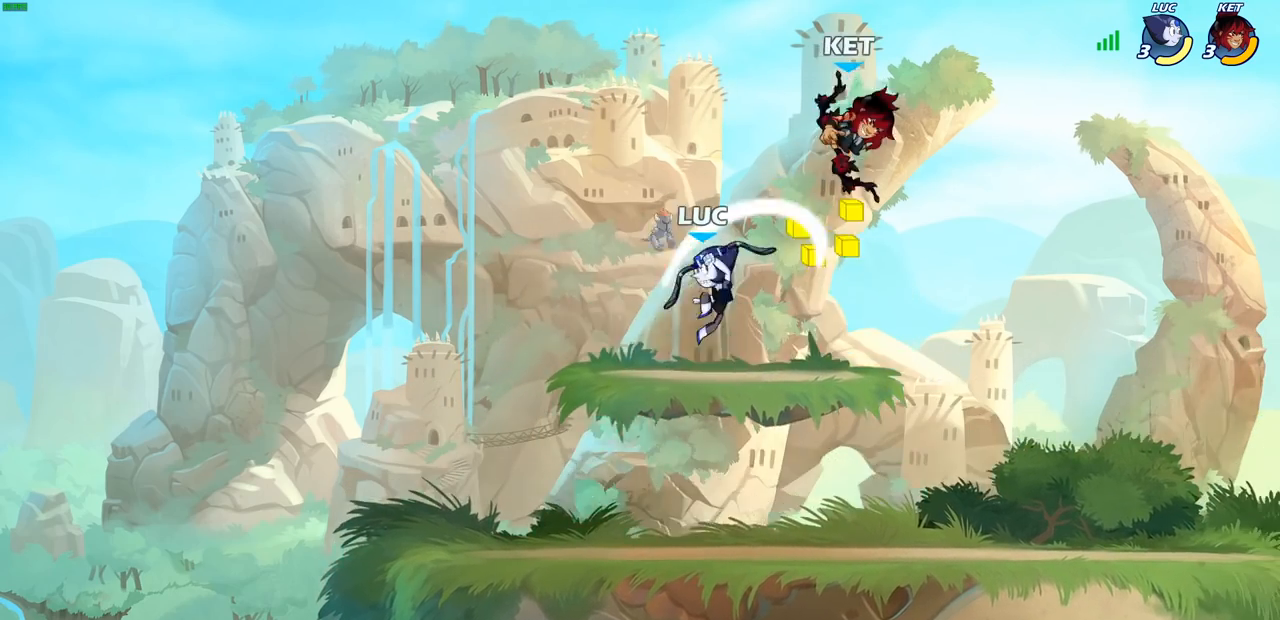
{"buttons": [], "left_stick": "right", "right_stick": "center", "events": [[67, "left_stick", "center"], [283, "left_stick", "right"], [333, "SQUARE", "down"], [450, "SQUARE", "up"]]}
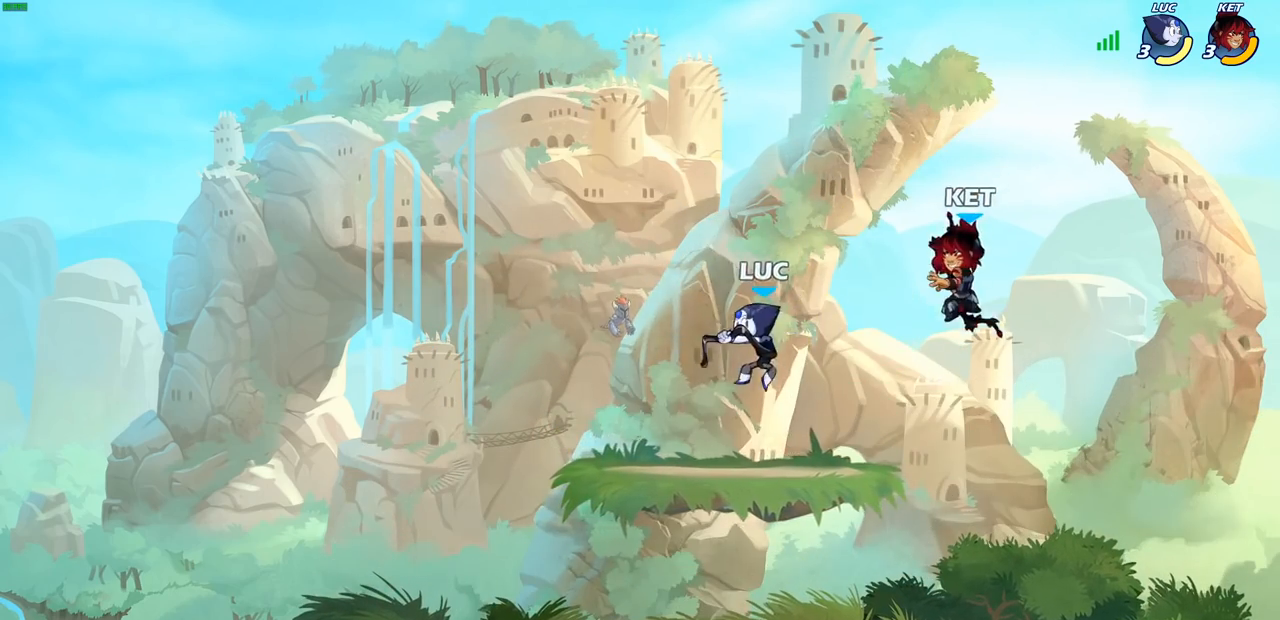
{"buttons": ["R2"], "left_stick": "right", "right_stick": "center", "events": [[450, "R2", "down"]]}
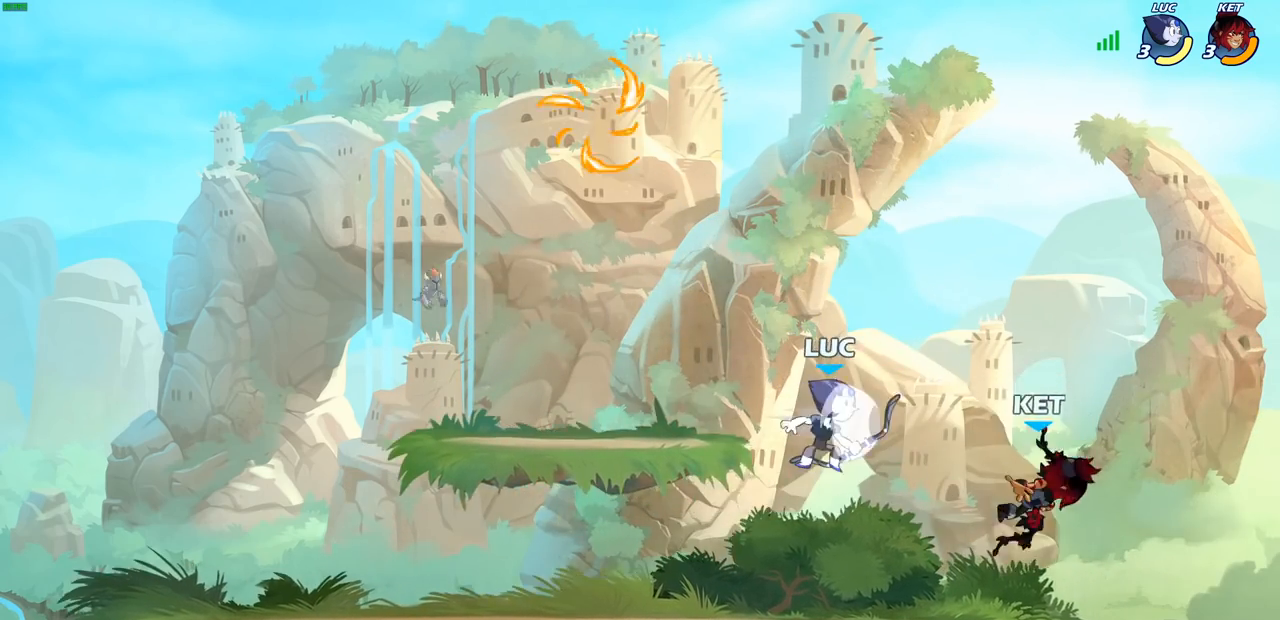
{"buttons": [], "left_stick": "left", "right_stick": "center", "events": [[17, "R2", "up"], [50, "SQUARE", "down"], [50, "left_stick", "down"], [133, "SQUARE", "up"], [200, "left_stick", "center"], [500, "left_stick", "left"]]}
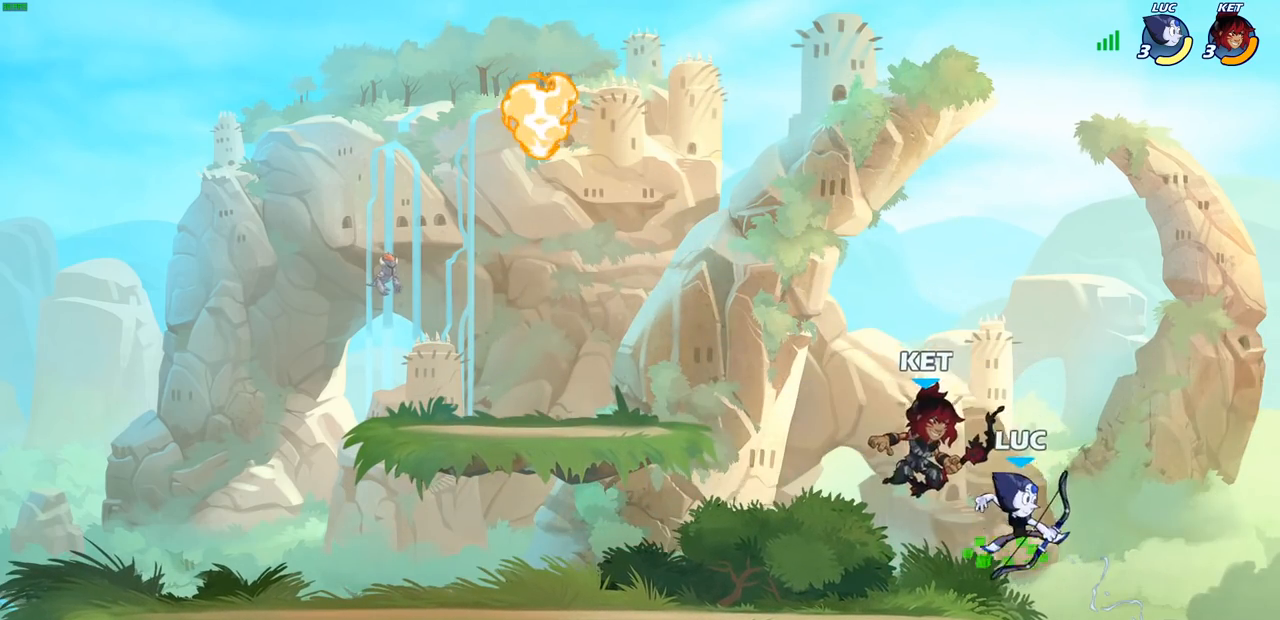
{"buttons": ["CROSS"], "left_stick": "up-left", "right_stick": "center", "events": [[417, "CROSS", "down"], [417, "left_stick", "up"], [500, "left_stick", "up-left"]]}
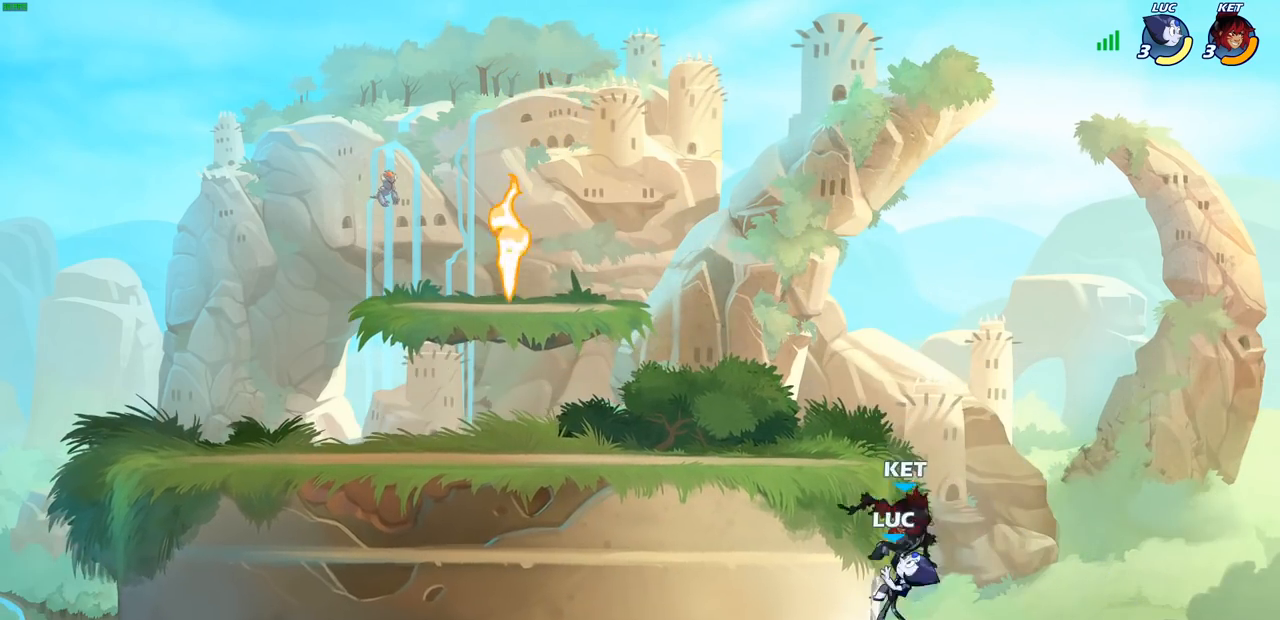
{"buttons": [], "left_stick": "down", "right_stick": "center", "events": [[17, "CROSS", "up"], [17, "left_stick", "left"], [167, "left_stick", "center"], [300, "left_stick", "down"], [367, "SQUARE", "down"], [450, "SQUARE", "up"]]}
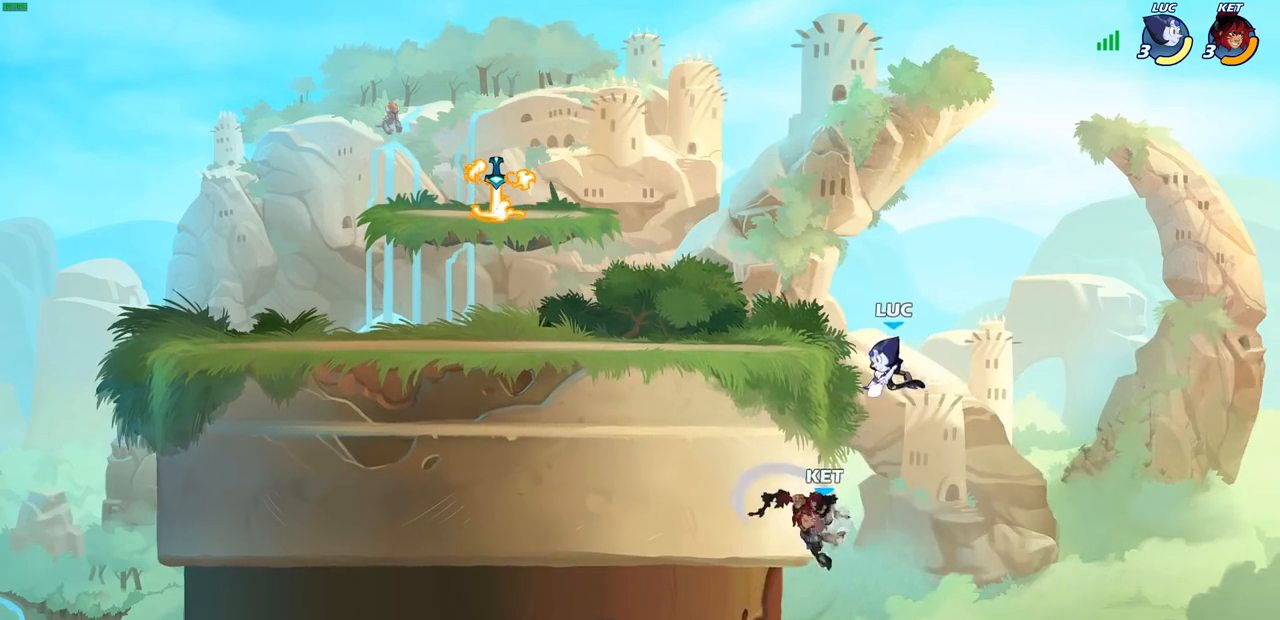
{"buttons": [], "left_stick": "left", "right_stick": "center", "events": [[100, "left_stick", "down-left"], [217, "left_stick", "center"], [350, "left_stick", "left"]]}
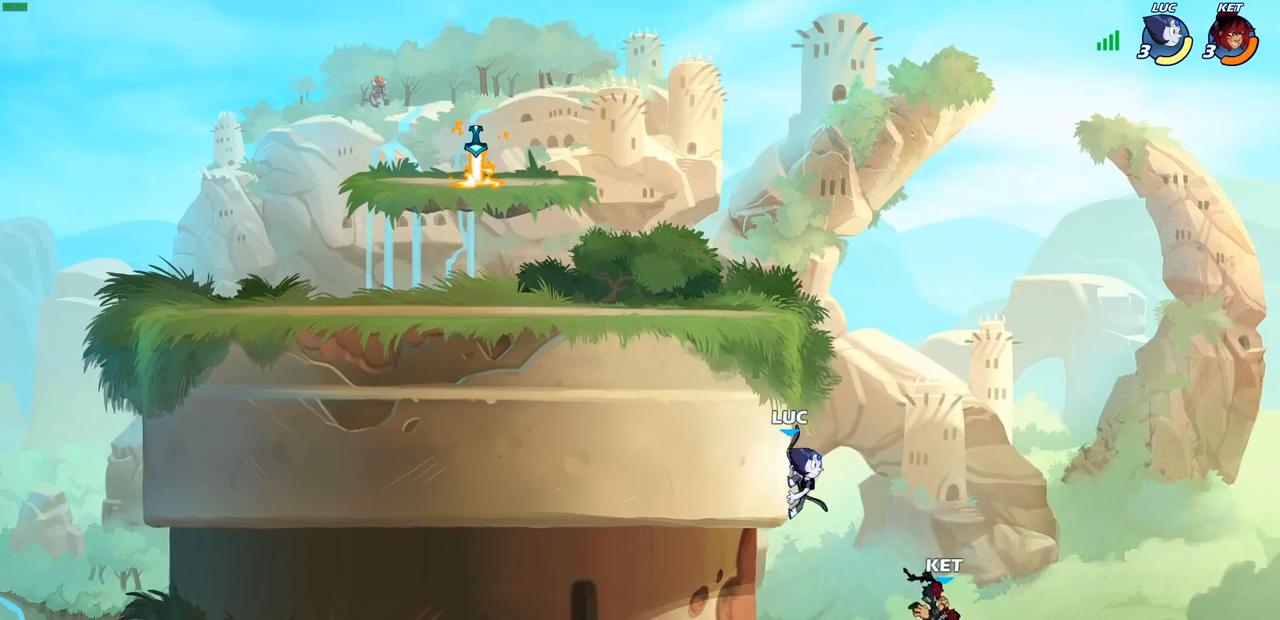
{"buttons": [], "left_stick": "center", "right_stick": "center", "events": [[33, "CROSS", "down"], [117, "left_stick", "up-right"], [167, "CROSS", "up"], [283, "left_stick", "down"], [367, "SQUARE", "down"], [433, "left_stick", "center"], [450, "SQUARE", "up"]]}
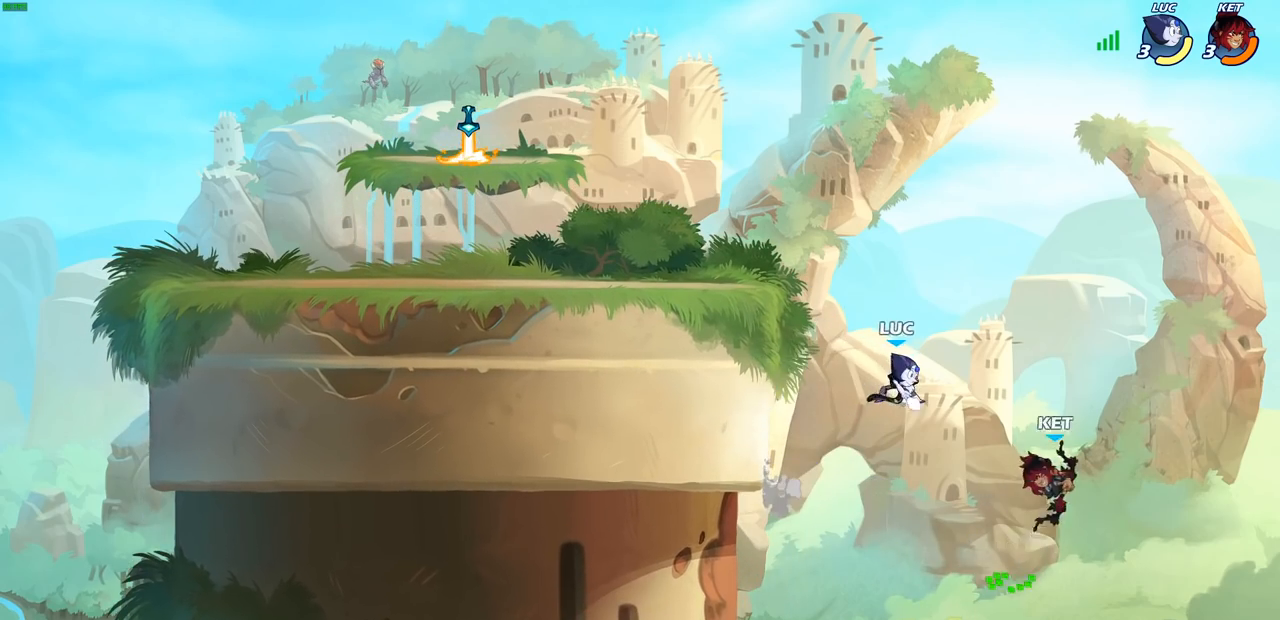
{"buttons": ["CROSS"], "left_stick": "left", "right_stick": "center", "events": [[333, "left_stick", "left"], [467, "CROSS", "down"]]}
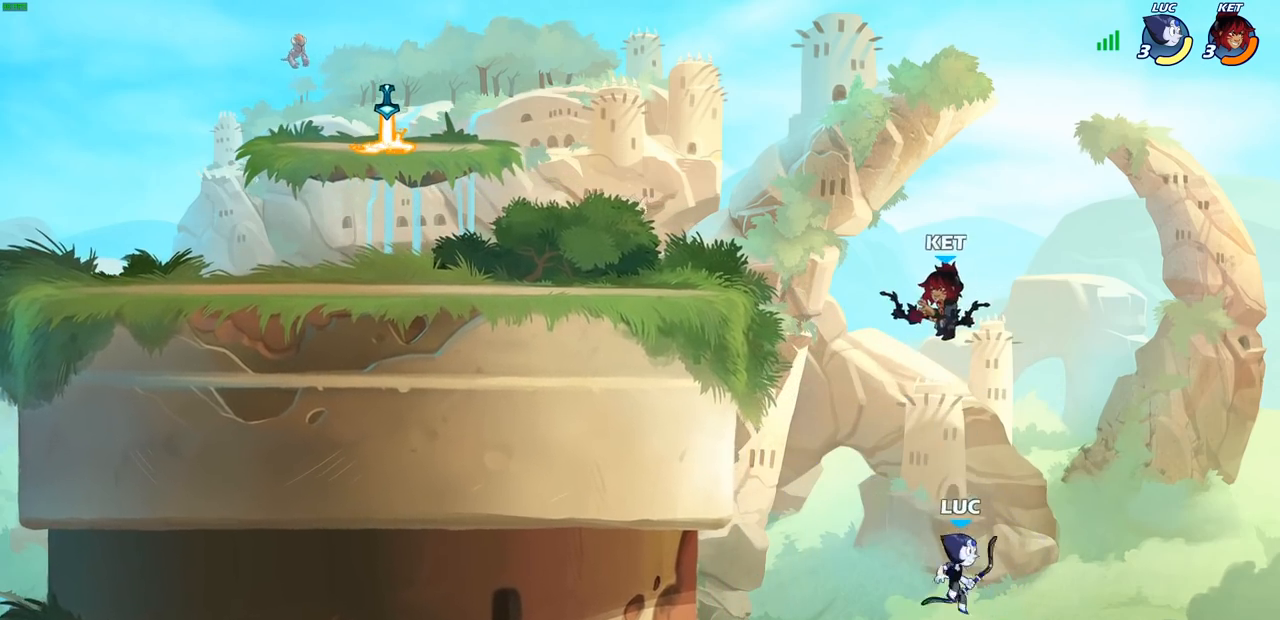
{"buttons": ["R2"], "left_stick": "center", "right_stick": "center", "events": [[50, "left_stick", "up"], [150, "CROSS", "up"], [233, "left_stick", "left"], [417, "left_stick", "center"], [500, "R2", "down"]]}
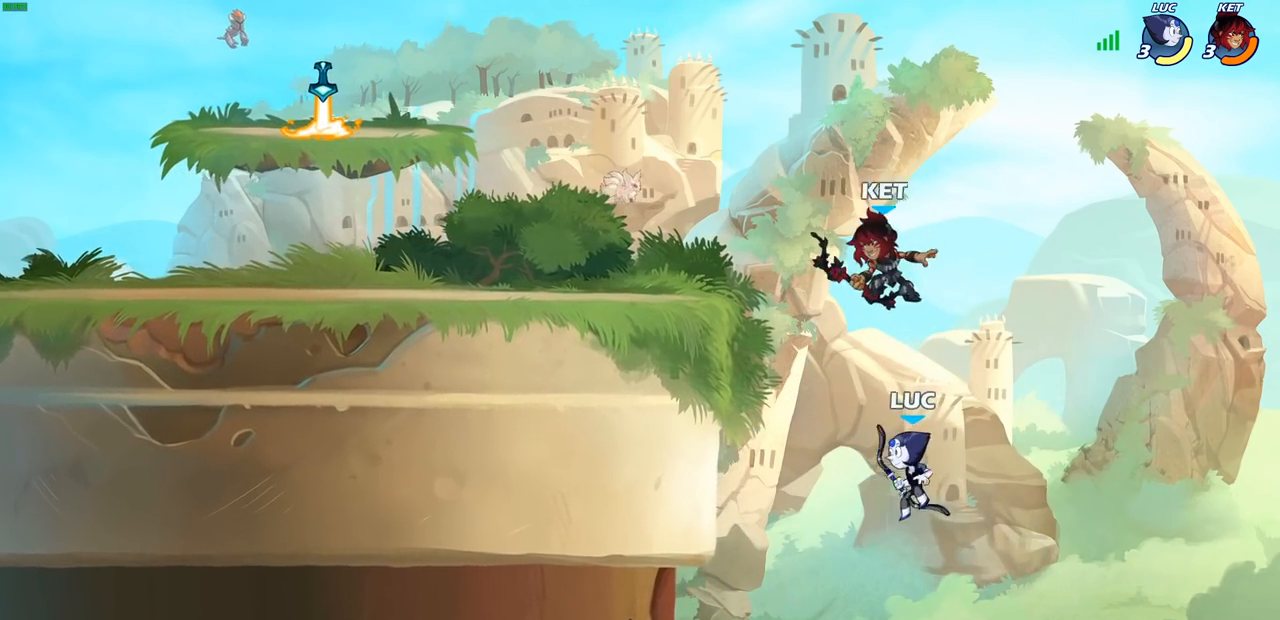
{"buttons": [], "left_stick": "left", "right_stick": "center", "events": [[33, "CIRCLE", "down"], [400, "CIRCLE", "up"], [400, "left_stick", "left"], [433, "R2", "up"]]}
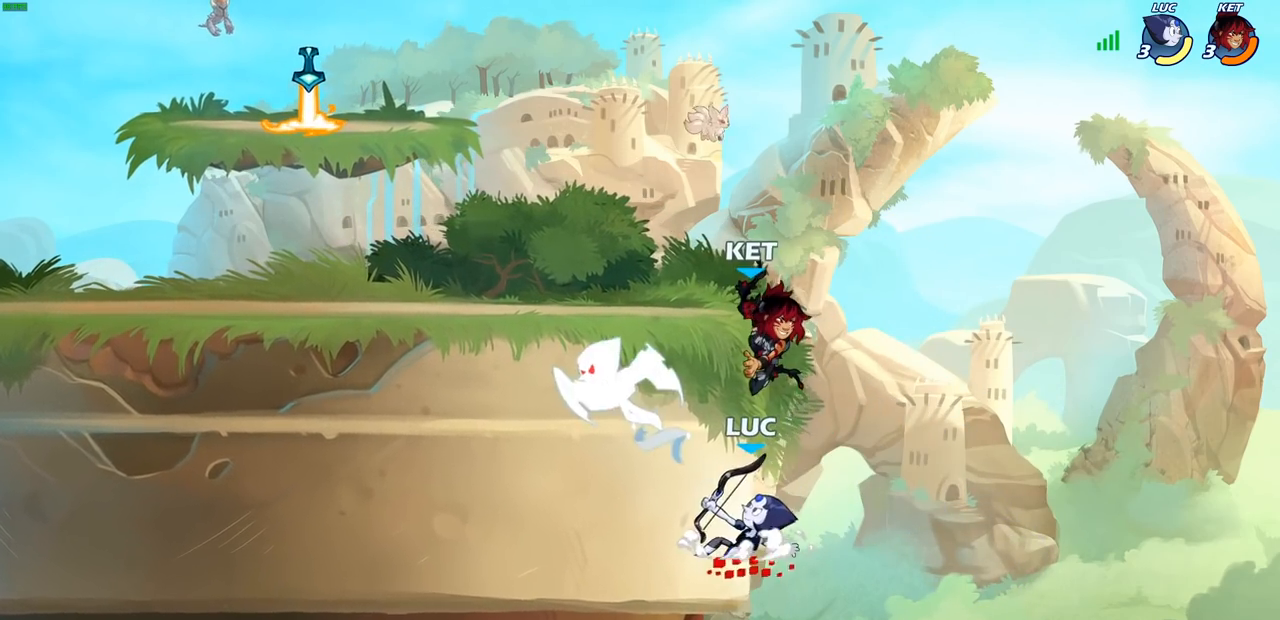
{"buttons": [], "left_stick": "left", "right_stick": "center", "events": []}
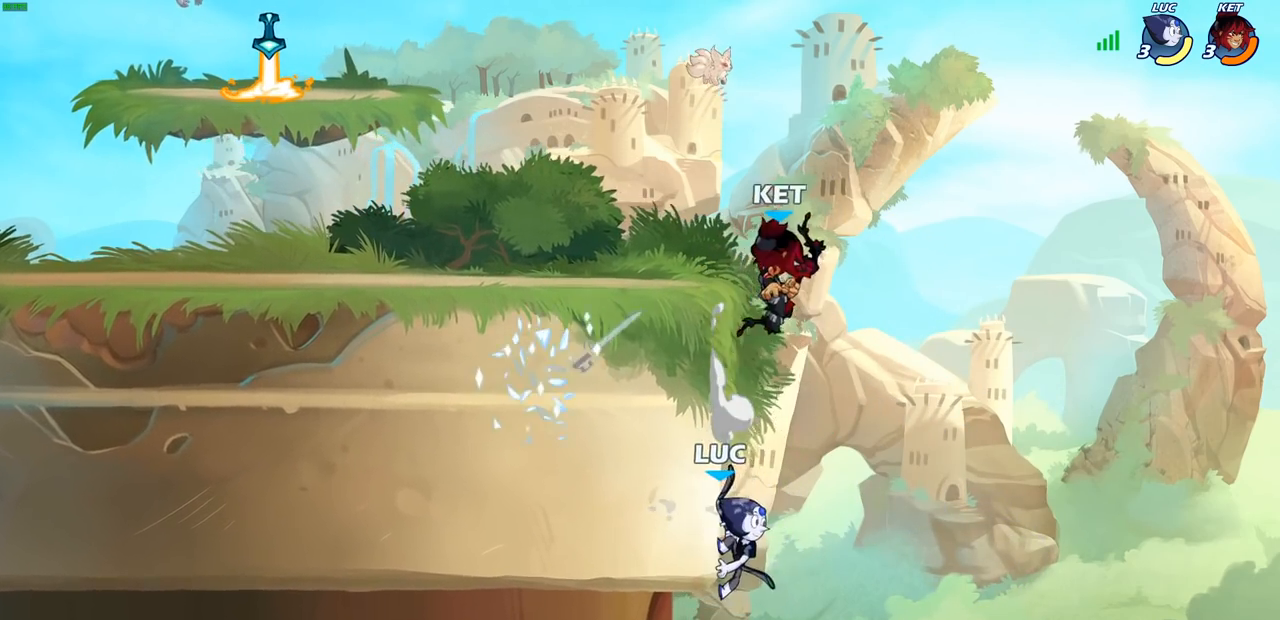
{"buttons": [], "left_stick": "up-left", "right_stick": "center", "events": [[17, "left_stick", "up"], [83, "left_stick", "right"], [133, "left_stick", "down-right"], [333, "CROSS", "down"], [333, "left_stick", "up-right"], [433, "CROSS", "up"], [483, "left_stick", "up-left"]]}
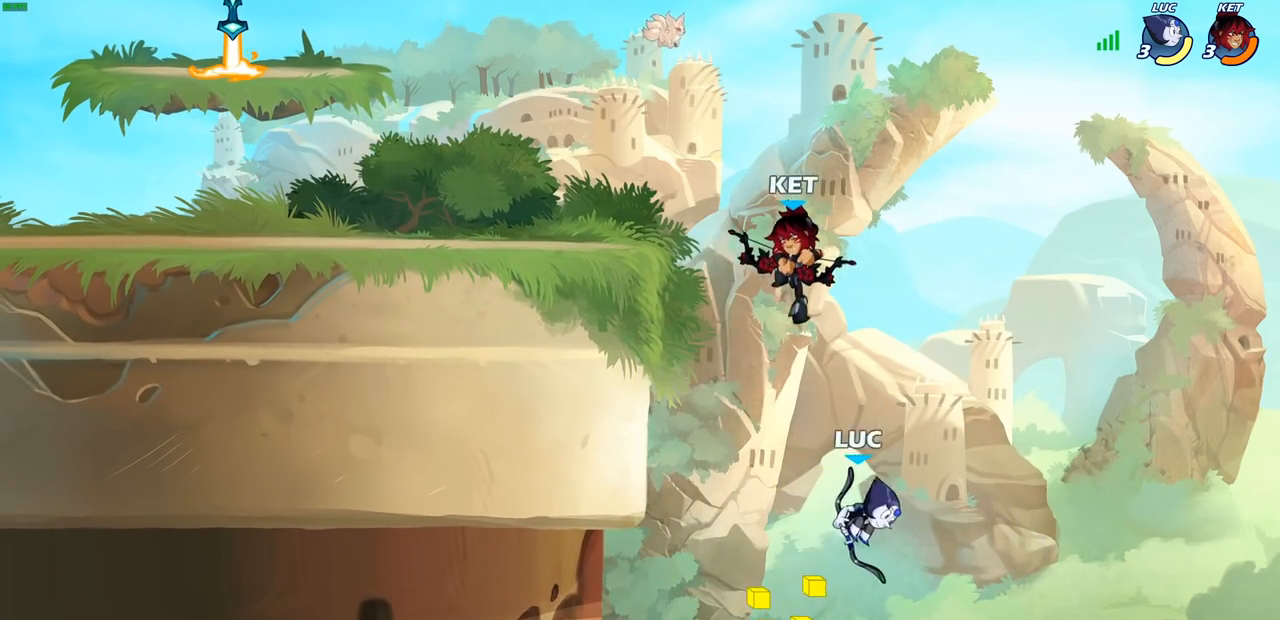
{"buttons": [], "left_stick": "center", "right_stick": "center", "events": [[100, "CIRCLE", "down"], [117, "left_stick", "center"], [183, "CIRCLE", "up"]]}
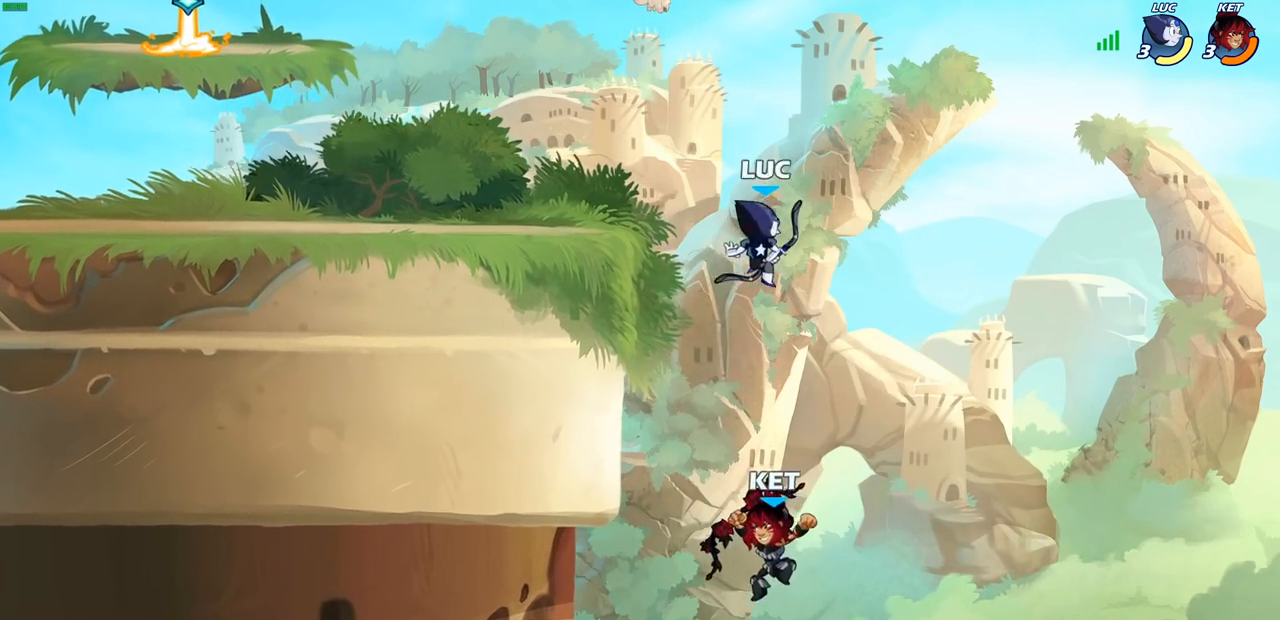
{"buttons": ["CIRCLE"], "left_stick": "down-left", "right_stick": "center", "events": [[117, "left_stick", "left"], [200, "left_stick", "down-left"], [283, "CIRCLE", "down"]]}
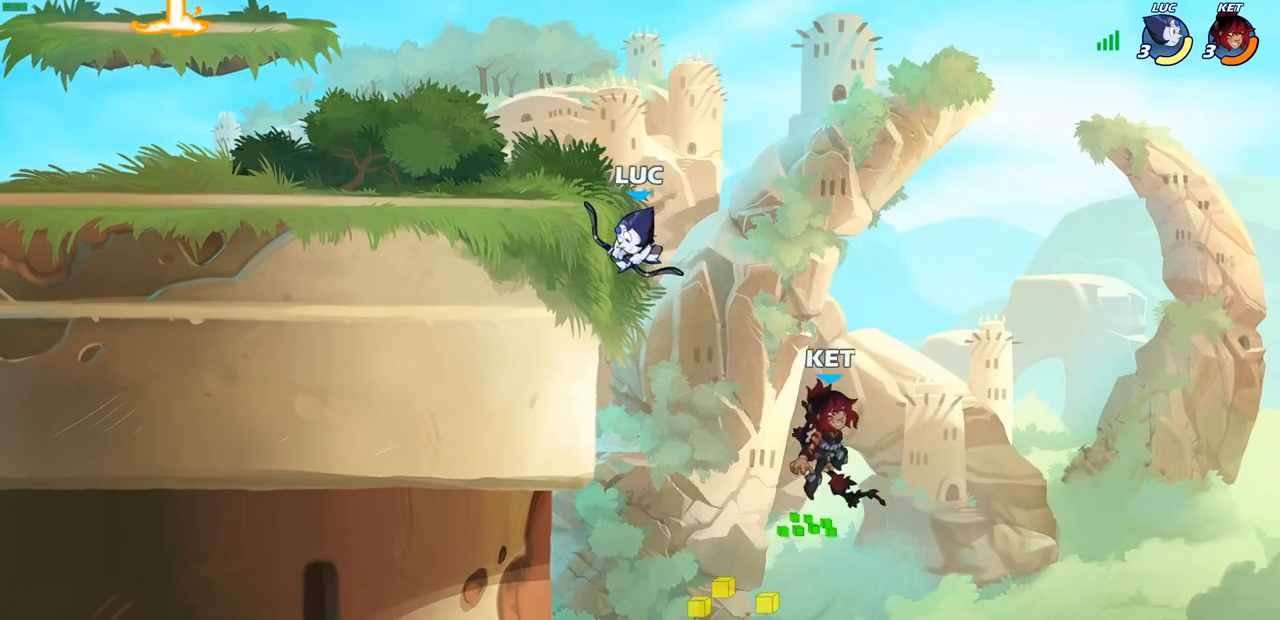
{"buttons": [], "left_stick": "right", "right_stick": "center", "events": [[100, "CIRCLE", "up"], [100, "left_stick", "center"], [400, "left_stick", "right"]]}
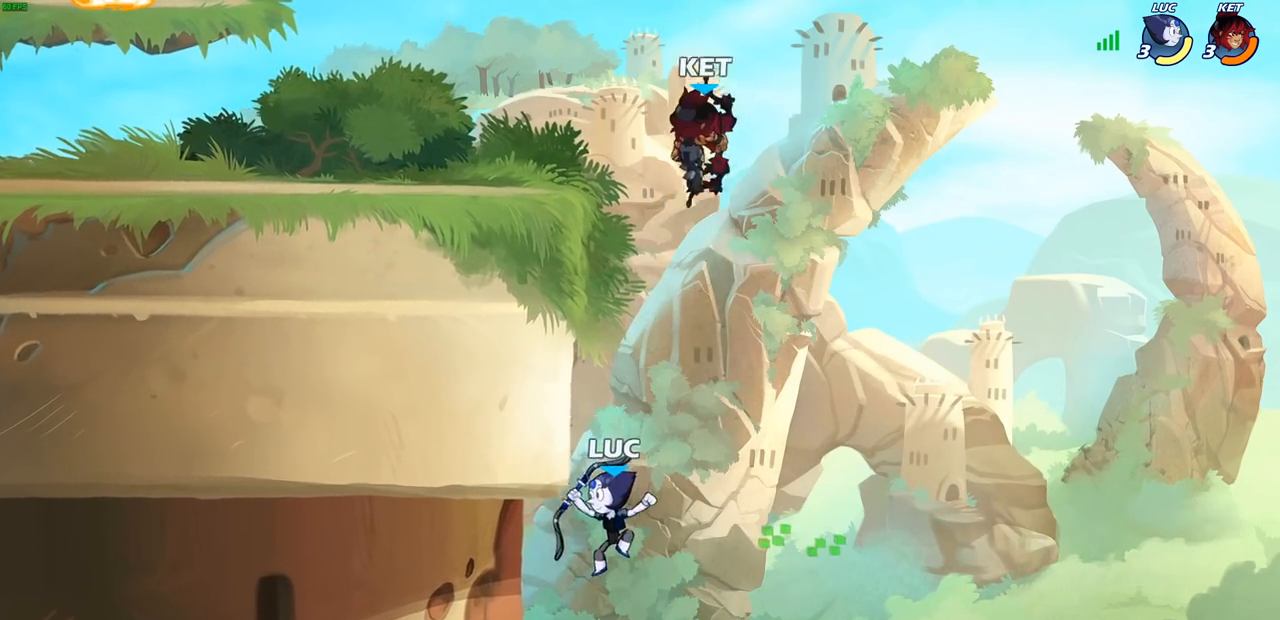
{"buttons": [], "left_stick": "up", "right_stick": "center", "events": [[117, "CROSS", "down"], [133, "left_stick", "up"], [217, "left_stick", "left"], [467, "CROSS", "up"], [500, "left_stick", "up"]]}